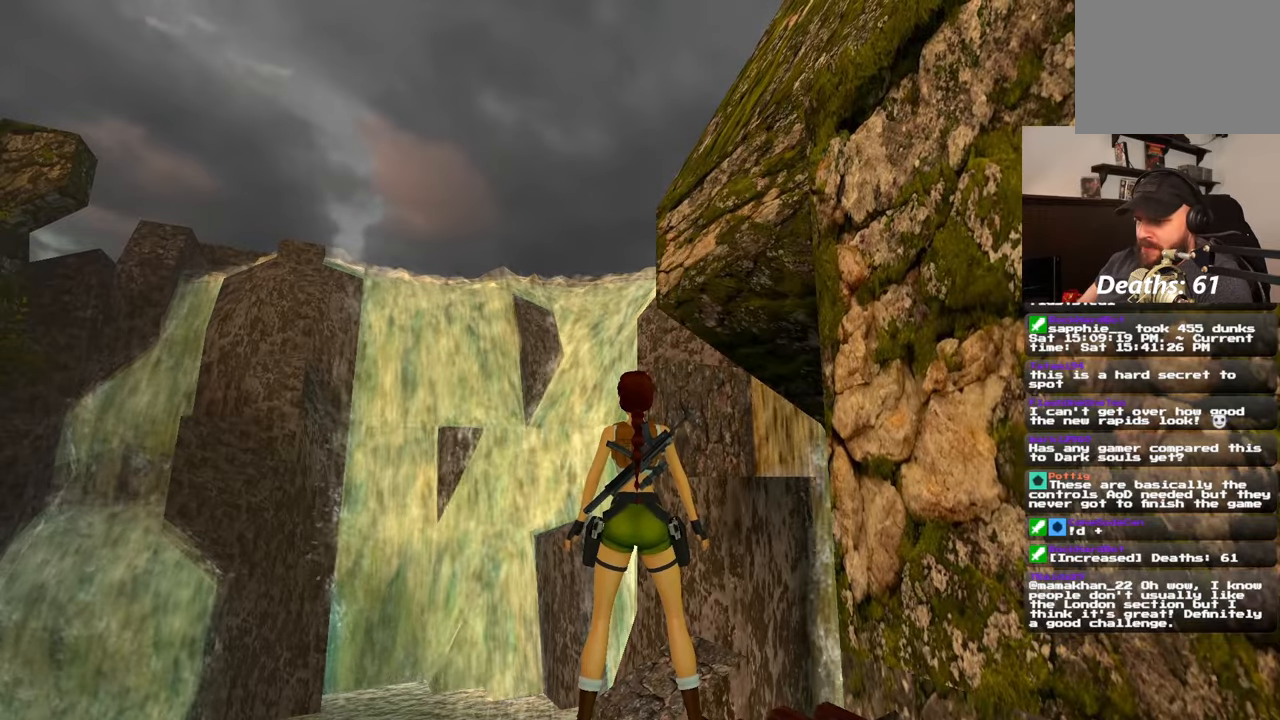
Gameplay with a controller (PlayStation layout); each line is a JSON object with the inputs held at the frame after it (dt_ms = milliseconds from this image to that frame). "events" lists button and stick changes between this image and that frame as [ms after this image, input, new state], when the widget could be followed in between. Not read: DPAD_RIGHT L2 L3 R2 R3.
{"dt_ms": 500, "buttons": [], "left_stick": "center", "right_stick": "center", "events": [[133, "right_stick", "down"], [383, "right_stick", "center"]]}
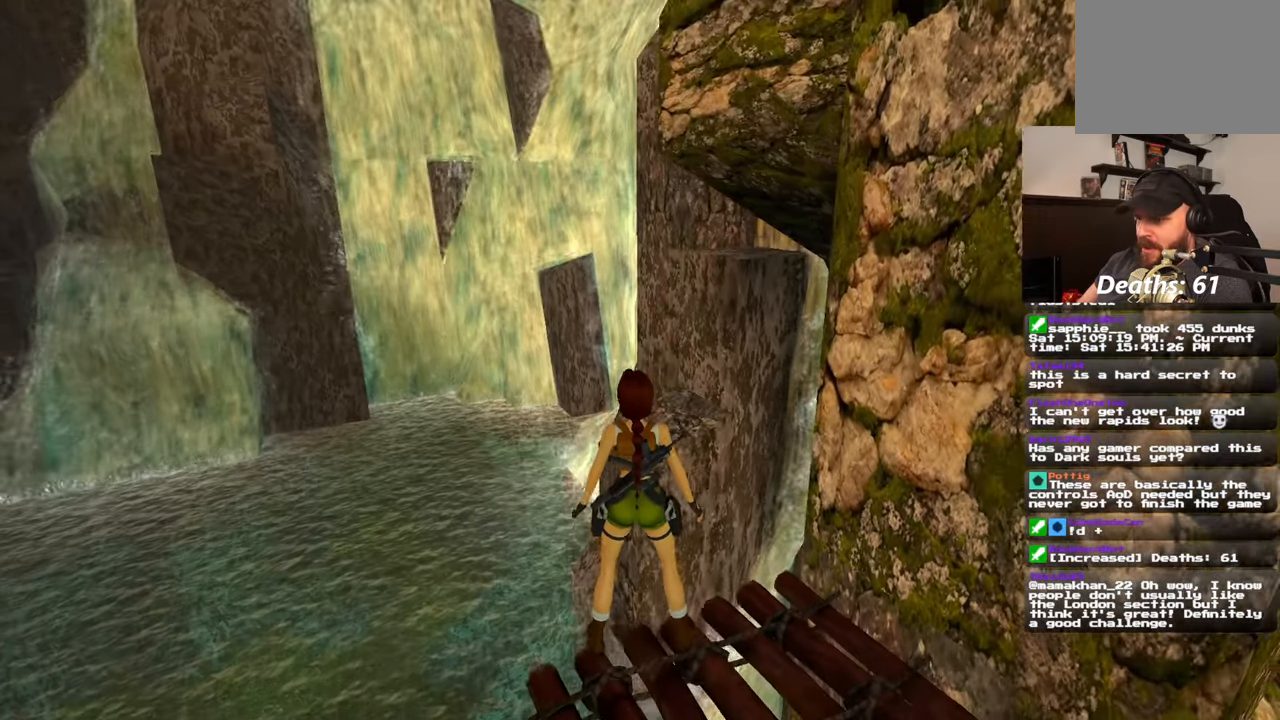
{"dt_ms": 500, "buttons": [], "left_stick": "center", "right_stick": "center", "events": []}
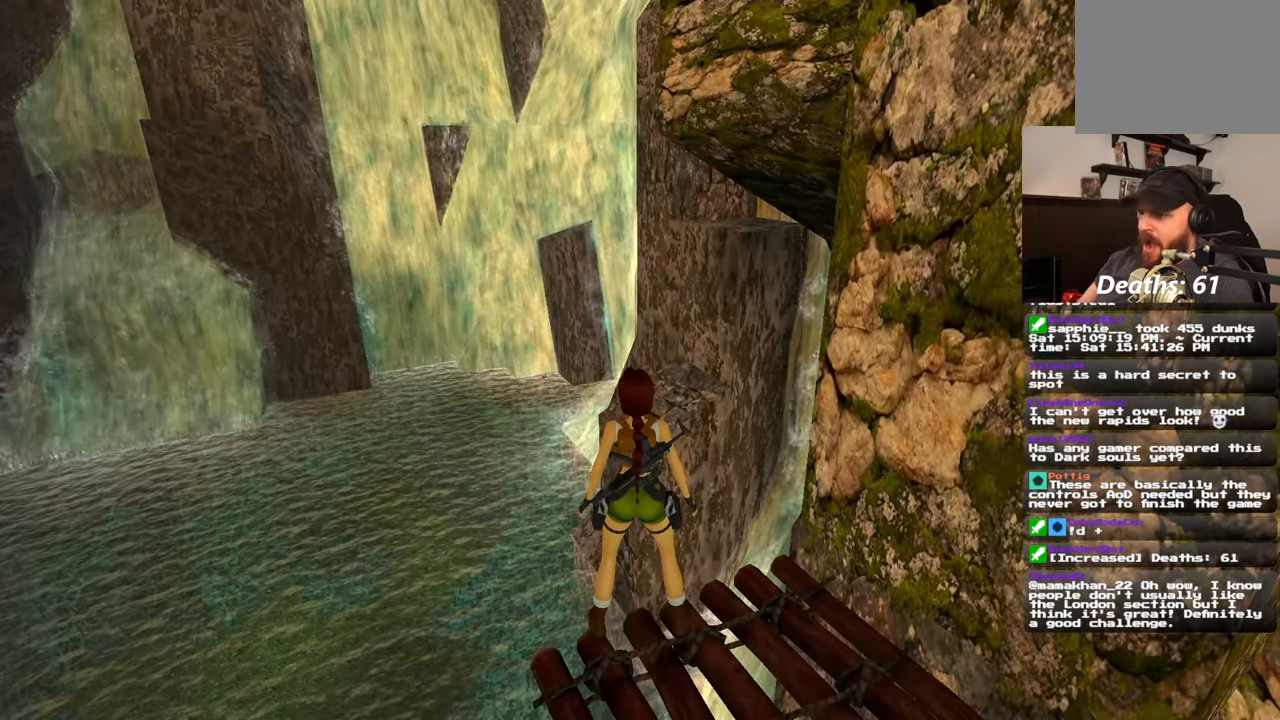
{"dt_ms": 500, "buttons": [], "left_stick": "center", "right_stick": "center", "events": []}
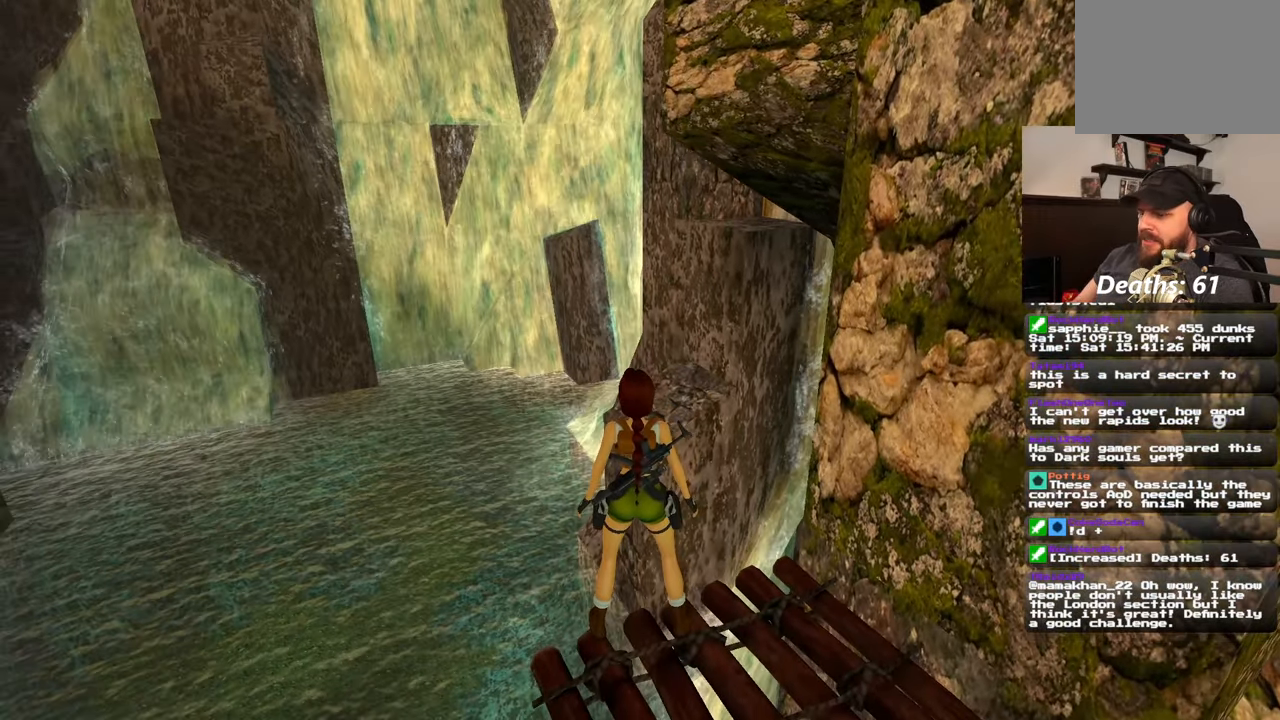
{"dt_ms": 500, "buttons": [], "left_stick": "center", "right_stick": "center", "events": []}
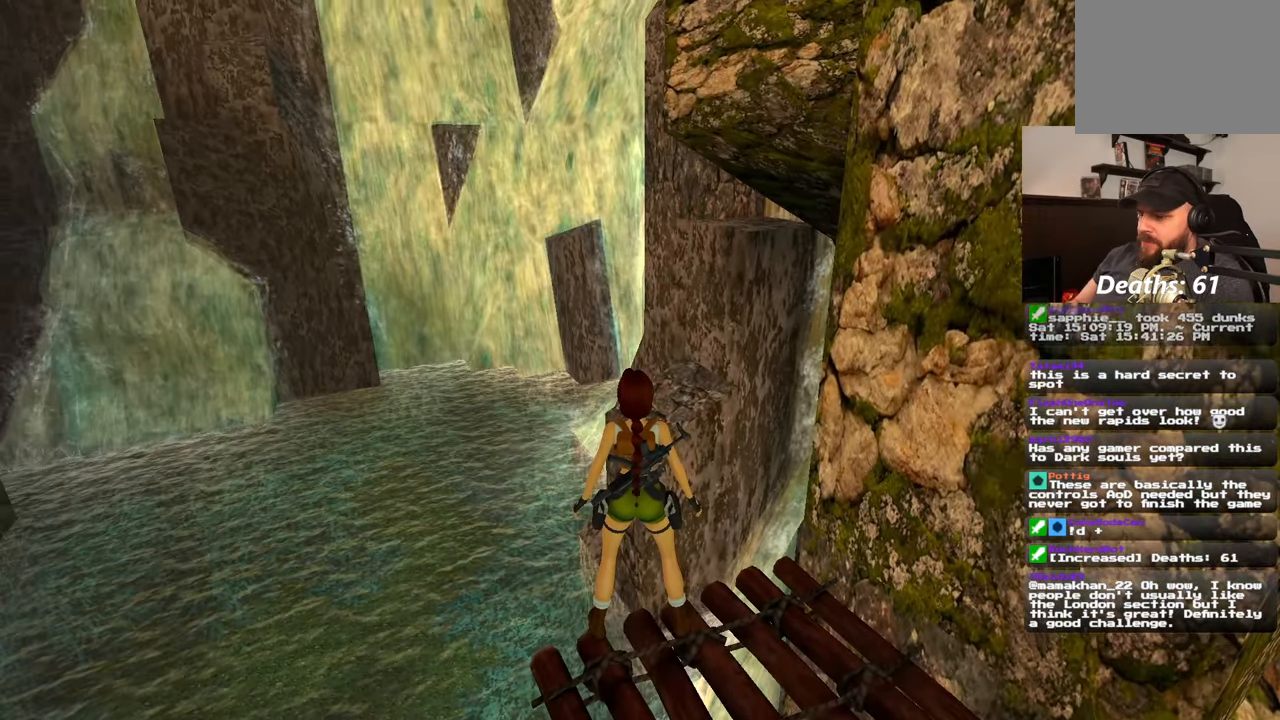
{"dt_ms": 500, "buttons": [], "left_stick": "center", "right_stick": "center", "events": []}
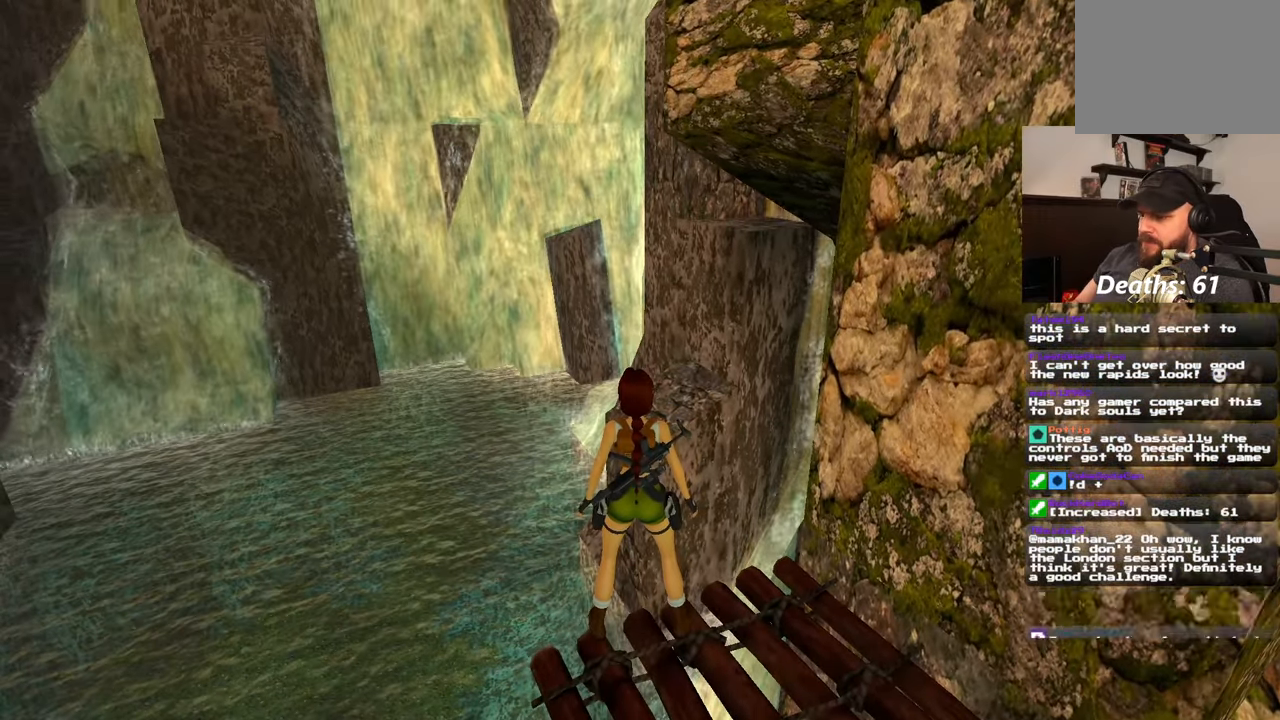
{"dt_ms": 500, "buttons": [], "left_stick": "center", "right_stick": "center", "events": []}
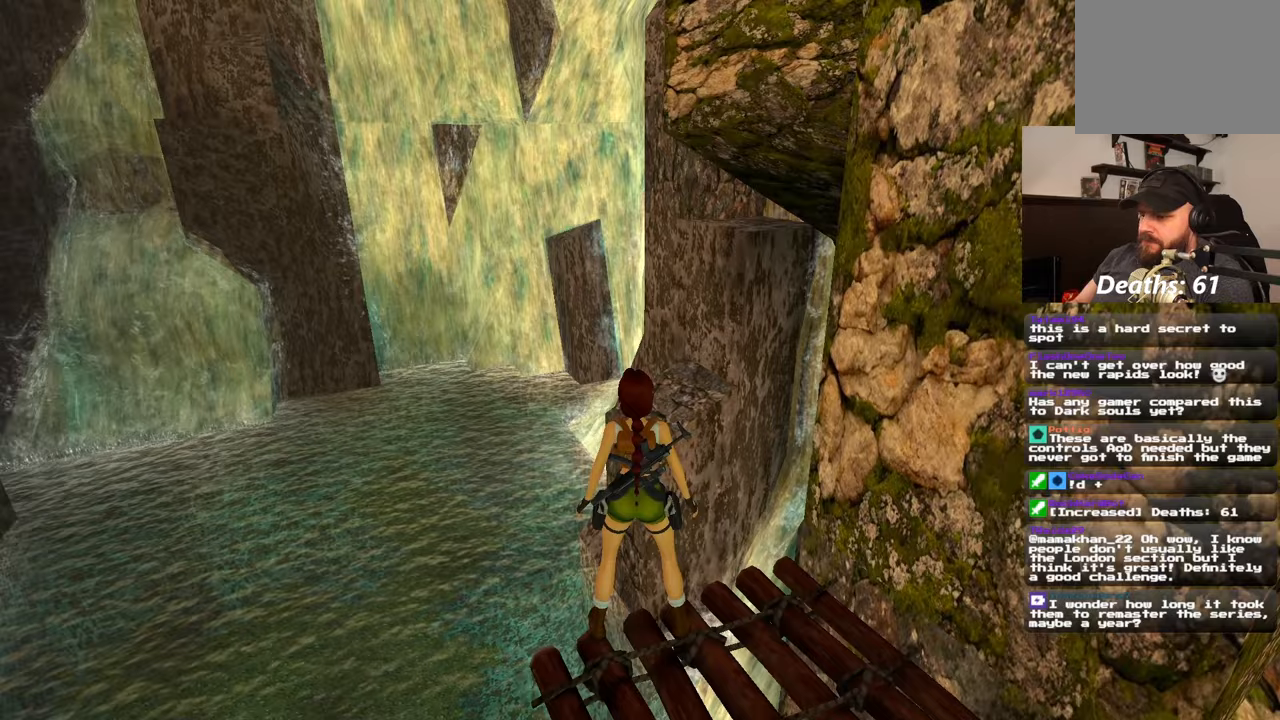
{"dt_ms": 500, "buttons": ["R1"], "left_stick": "center", "right_stick": "center"}
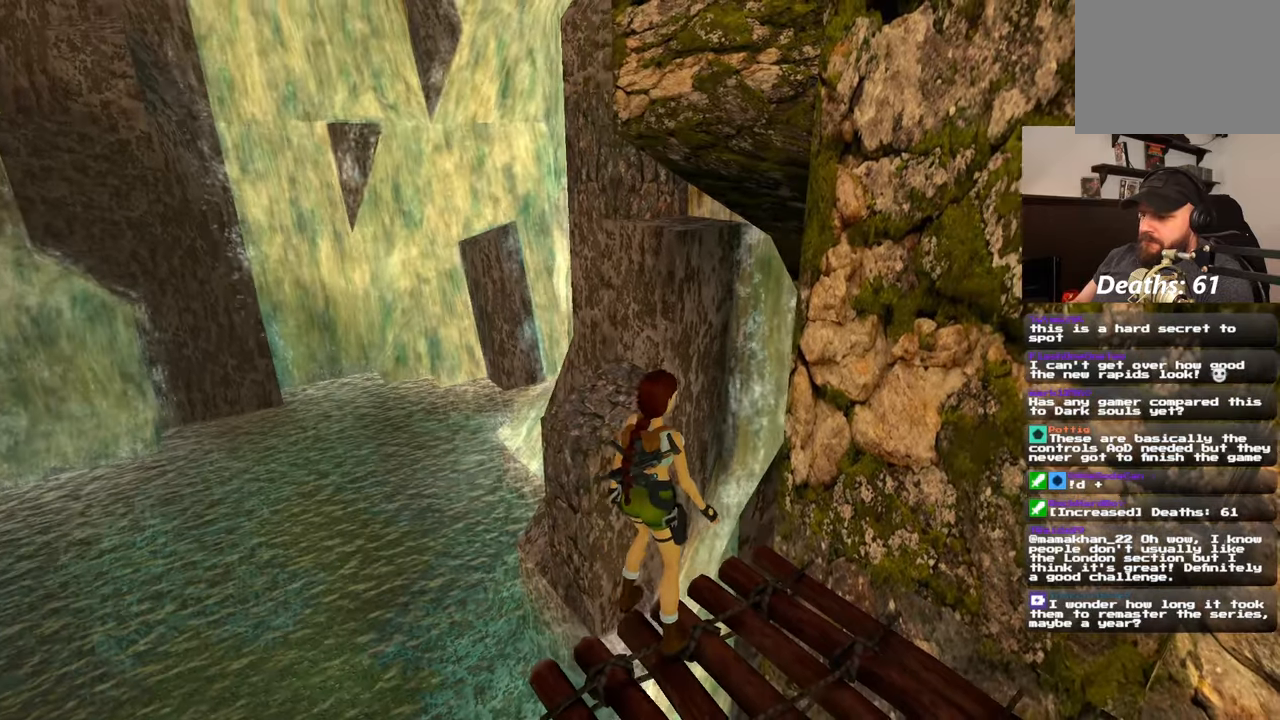
{"dt_ms": 1000, "buttons": ["R1"], "left_stick": "center", "right_stick": "center", "events": [[233, "R1", "up"], [667, "R1", "down"]]}
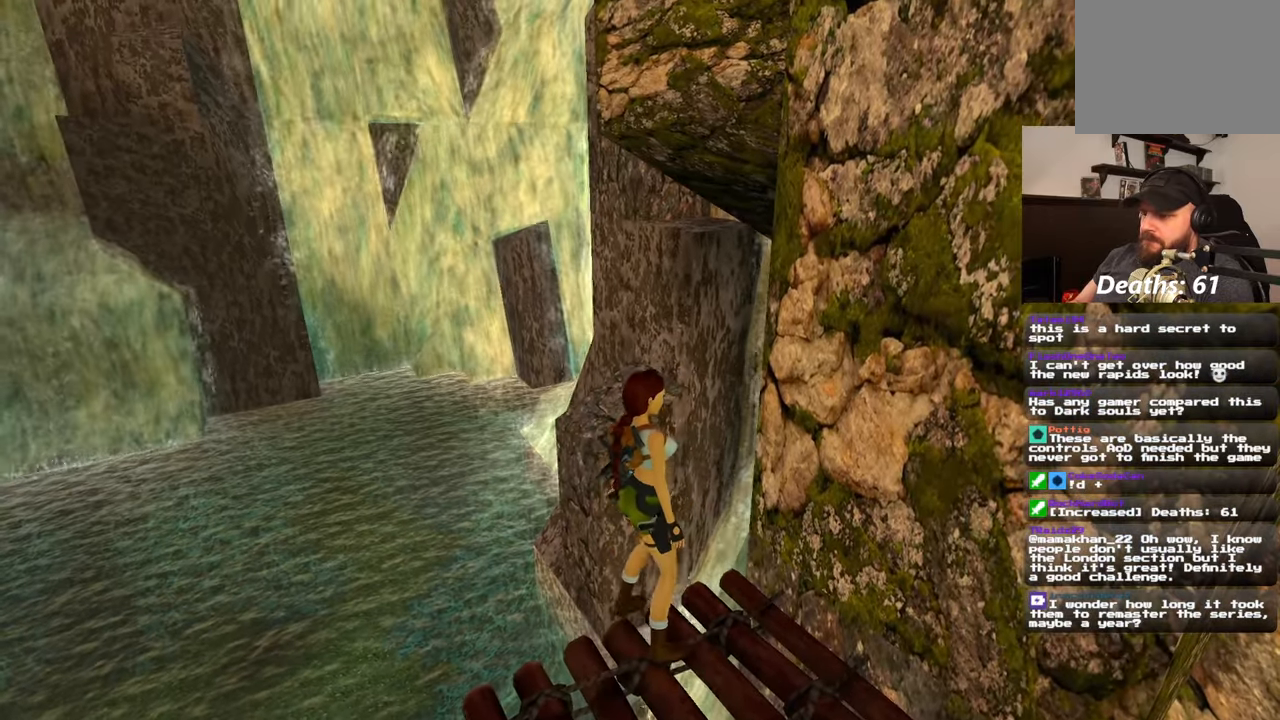
{"dt_ms": 500, "buttons": ["R1"], "left_stick": "up-left", "right_stick": "center"}
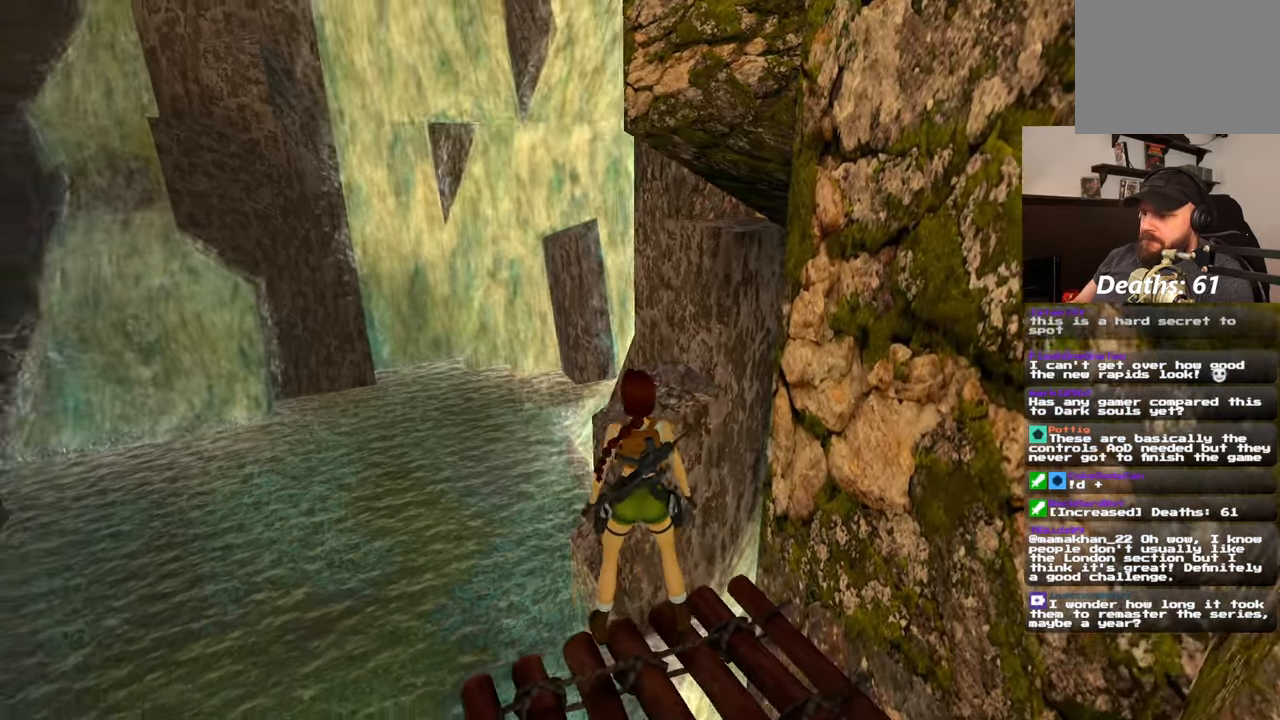
{"dt_ms": 1000, "buttons": ["R1"], "left_stick": "up", "right_stick": "center", "events": [[167, "left_stick", "up"]]}